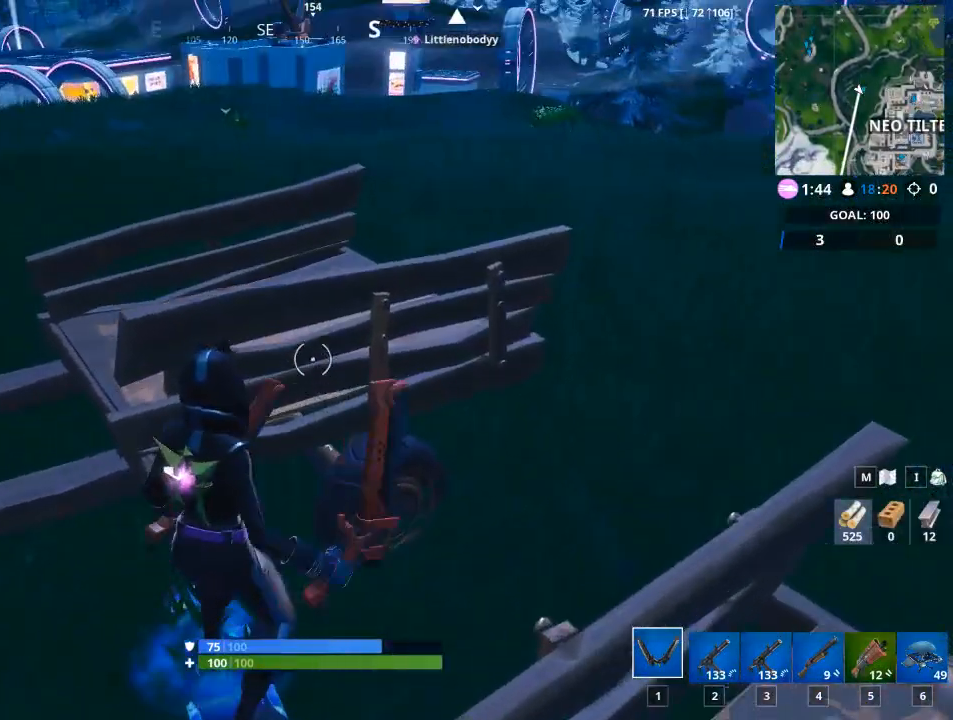
Gameplay with keyboard and mouse; each line is a JSON object with the keys and mouse buttons held at the frame after it. "events" lists presses ("down") and releases ("up") of "1", "2", "3", "4", "5", "a", "alt", "c", "caps_lock", "ctrl", "d", "e", "f", "g", "q", "r", "s", "shift", "space", "t", "tab", "v", "w", "x", "z", "mouse_left", "mouse_wheel" and "mouse_right" between this image and that frame as [ms after this image, input, new state], when the widget could be followed in between. "mouse_left", "mouse_wheel", "mouse_right" = the "left", "wheel", "right" buttons of the "mouse" list. No other keys are recorded. "wheel" means that the mouse wheel is clicked or scrolled. "mouse_move" is the direction in which the mouse moves at that frame (one of eight, or "still"), when it could be read.
{"keys": [], "mouse": ["left"], "mouse_move": "right", "events": []}
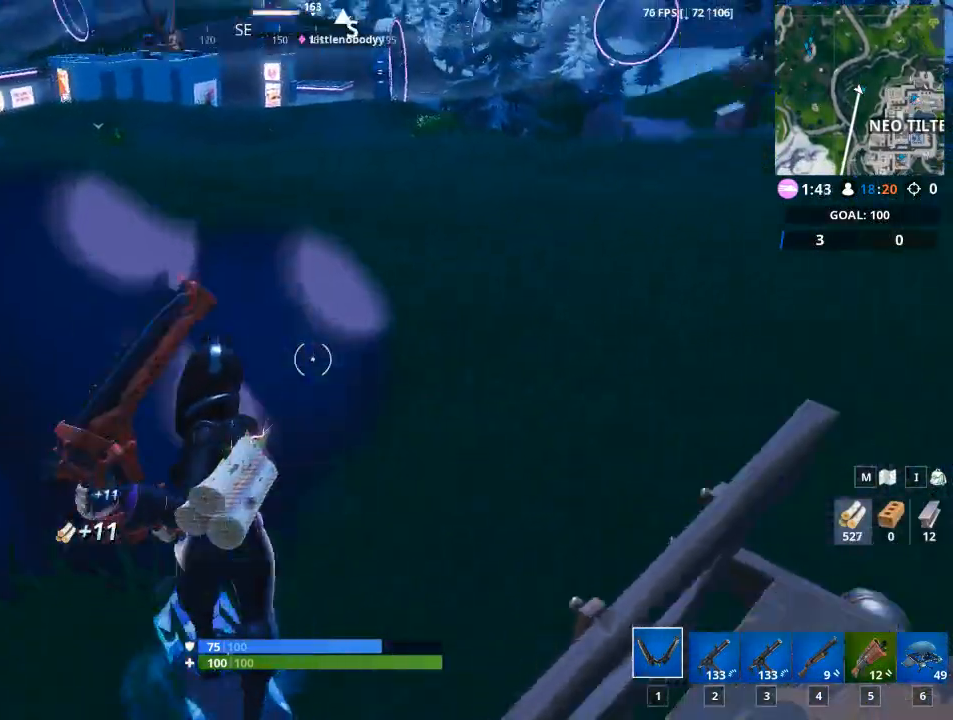
{"keys": [], "mouse": ["left"], "mouse_move": "still", "events": []}
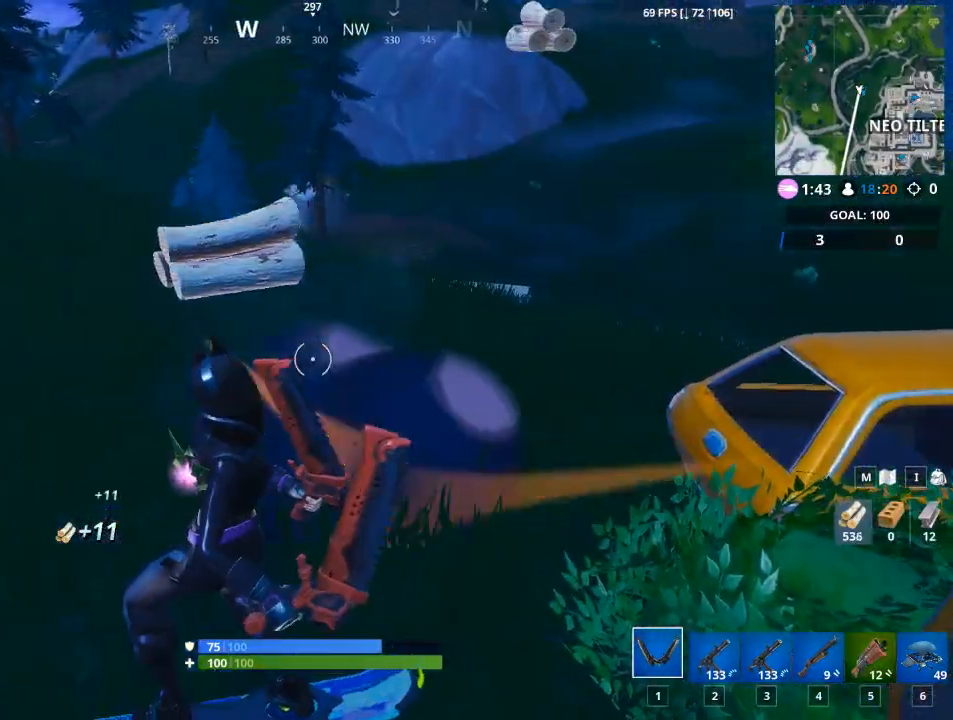
{"keys": ["w"], "mouse": [], "mouse_move": "up", "events": [[50, "mouse_left", "up"], [184, "w", "down"]]}
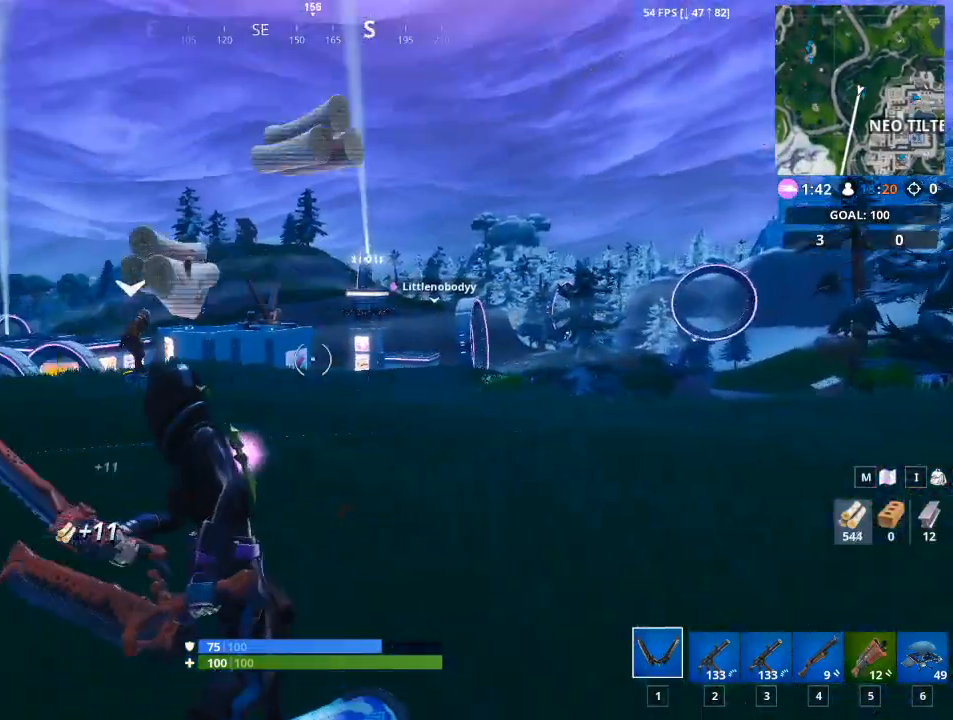
{"keys": ["d", "w"], "mouse": [], "mouse_move": "down", "events": [[66, "d", "down"]]}
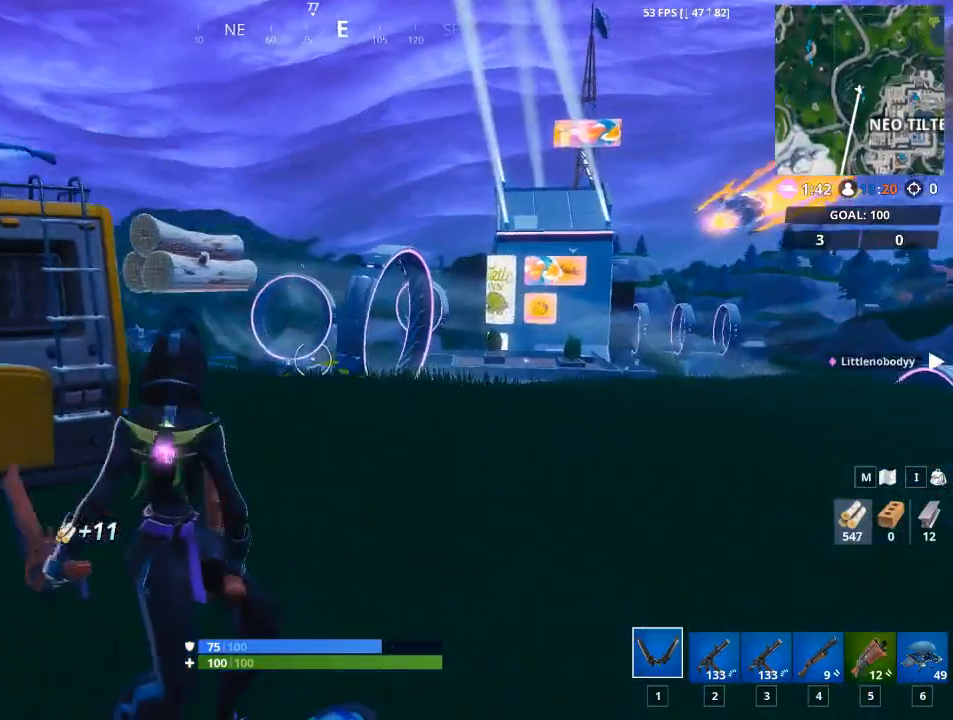
{"keys": [], "mouse": [], "mouse_move": "down", "events": [[267, "d", "up"], [367, "w", "up"]]}
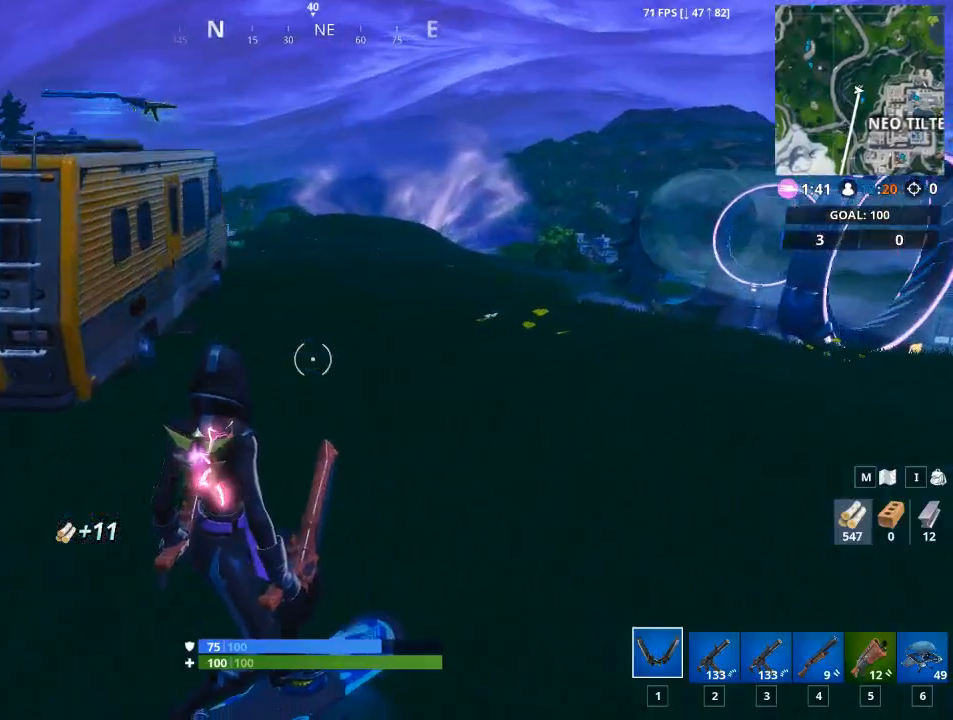
{"keys": [], "mouse": [], "mouse_move": "up", "events": []}
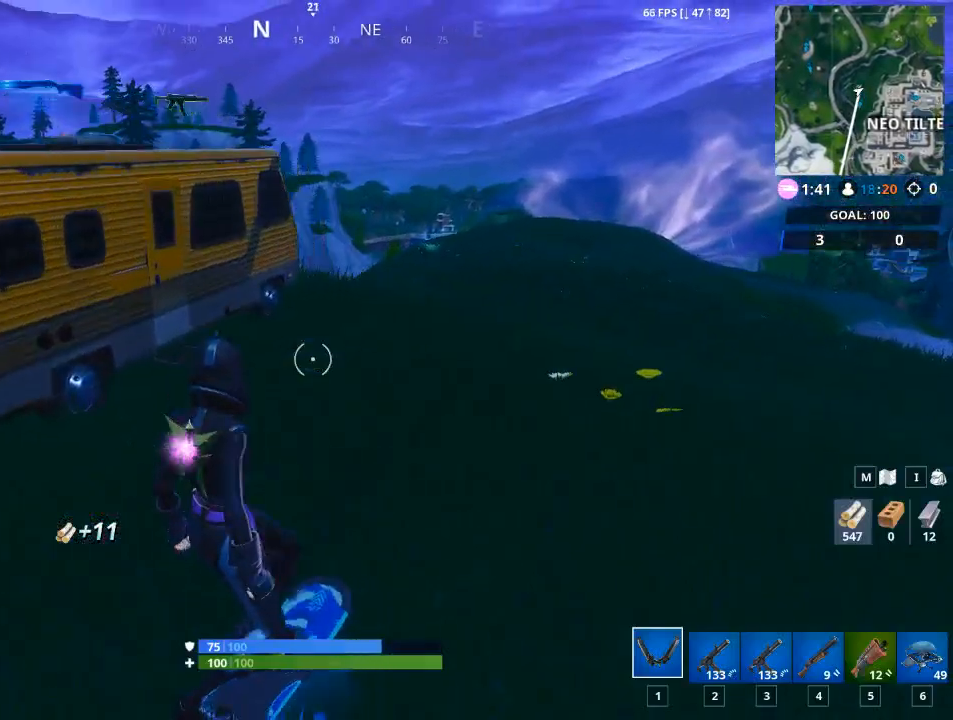
{"keys": [], "mouse": [], "mouse_move": "up", "events": []}
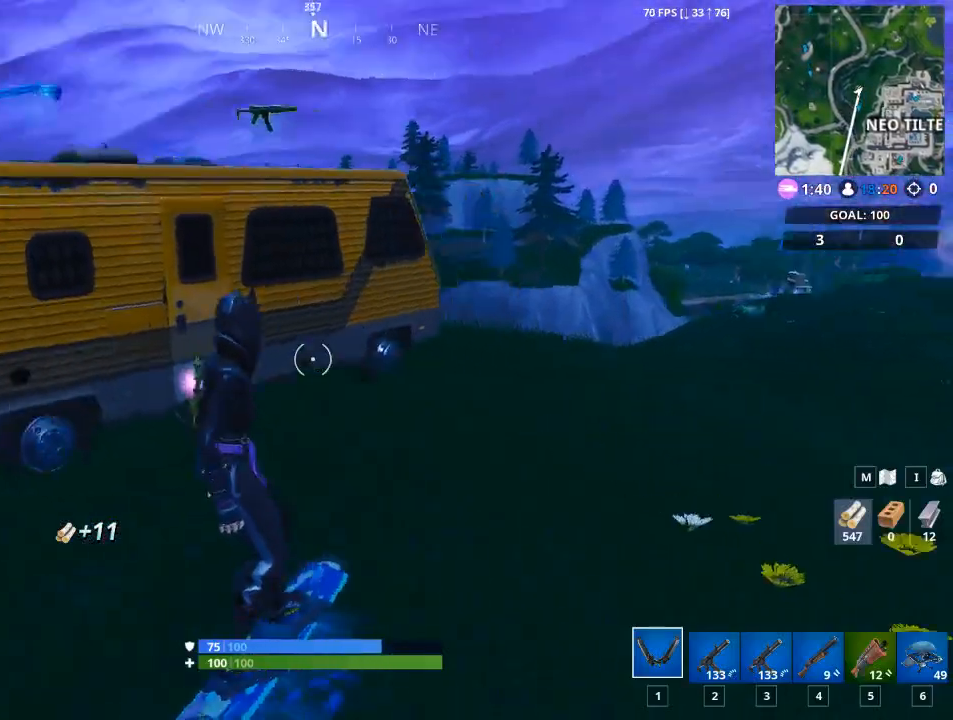
{"keys": ["a"], "mouse": [], "mouse_move": "down-right", "events": [[50, "a", "down"]]}
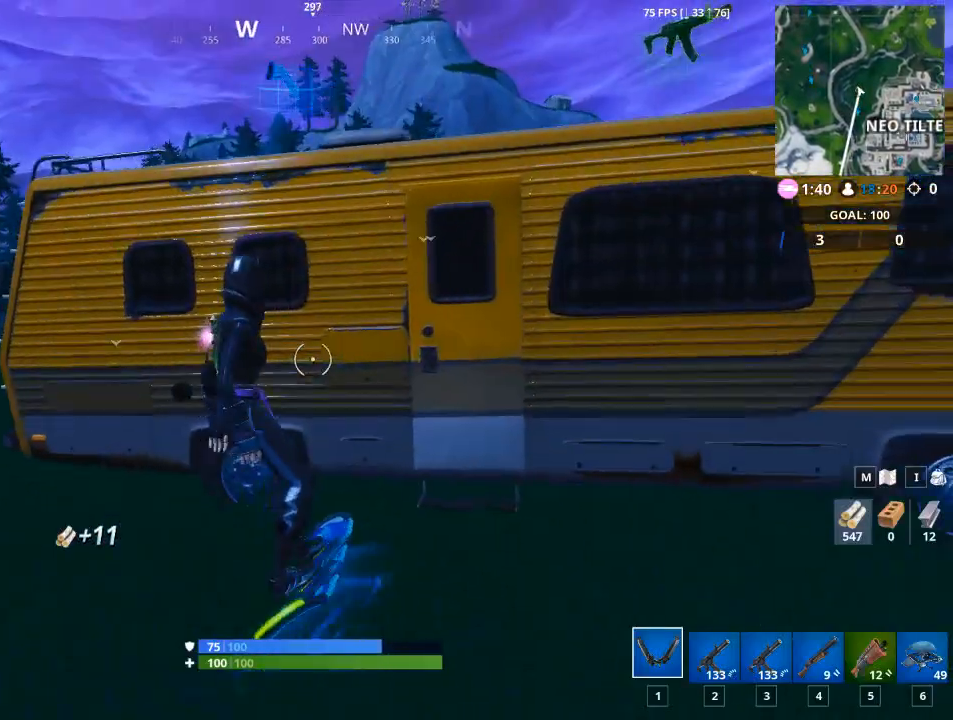
{"keys": [], "mouse": [], "mouse_move": "right", "events": [[433, "a", "up"]]}
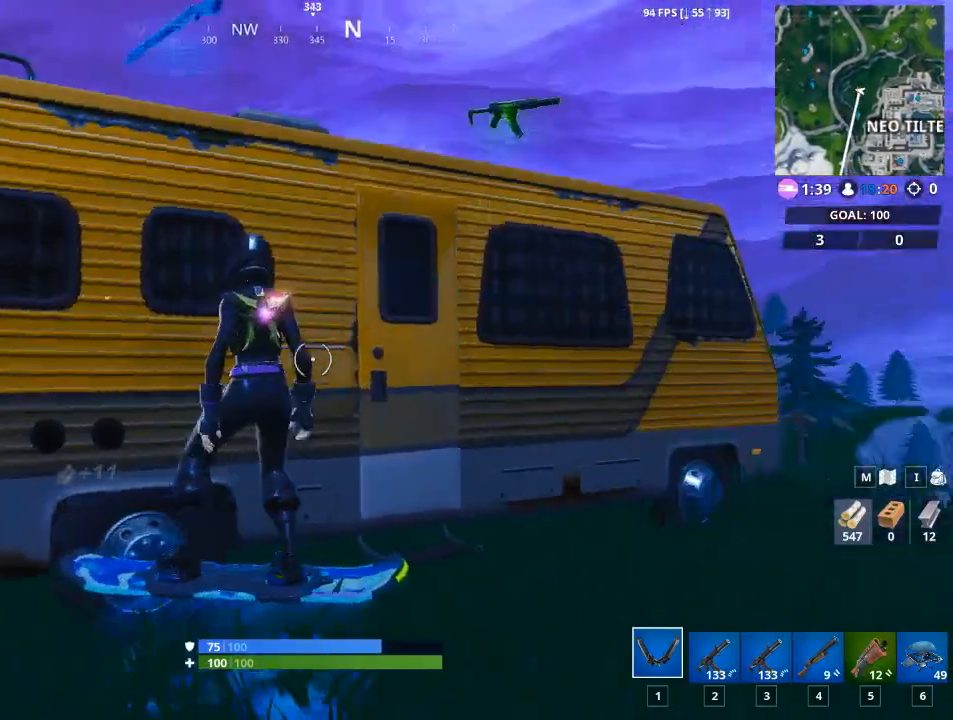
{"keys": ["d"], "mouse": [], "mouse_move": "still", "events": [[267, "d", "down"]]}
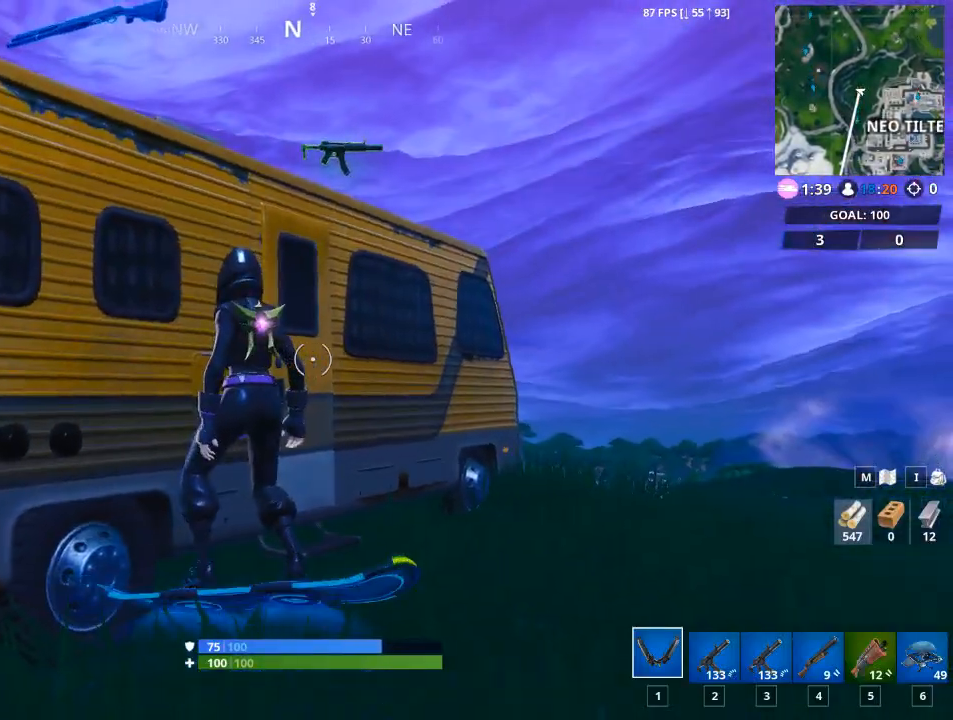
{"keys": ["d", "w"], "mouse": [], "mouse_move": "down", "events": [[417, "w", "down"]]}
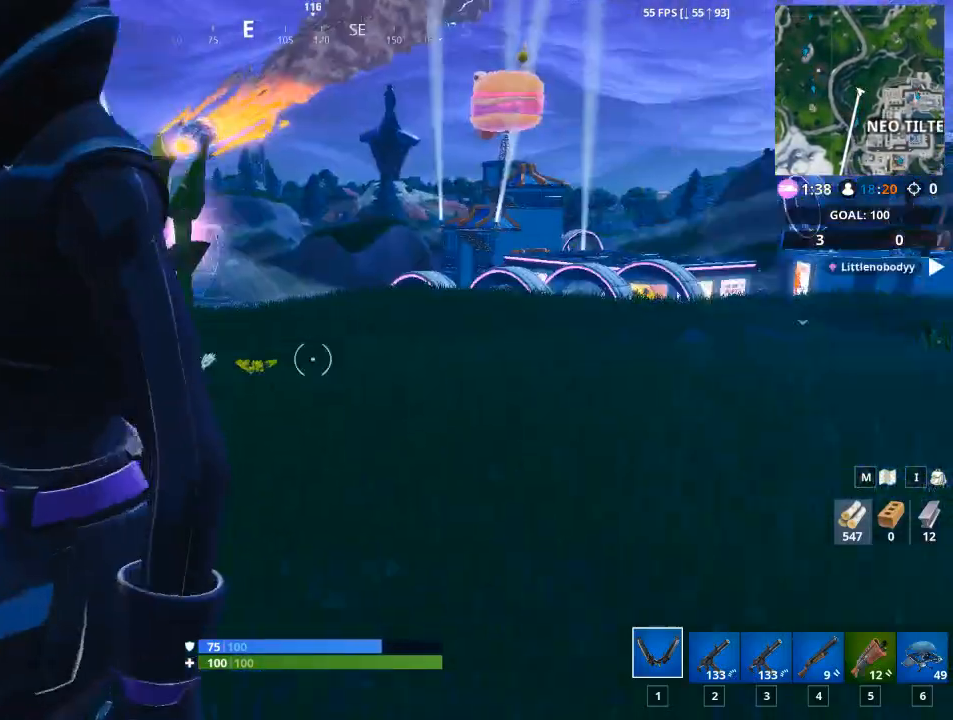
{"keys": ["d", "w"], "mouse": [], "mouse_move": "up", "events": []}
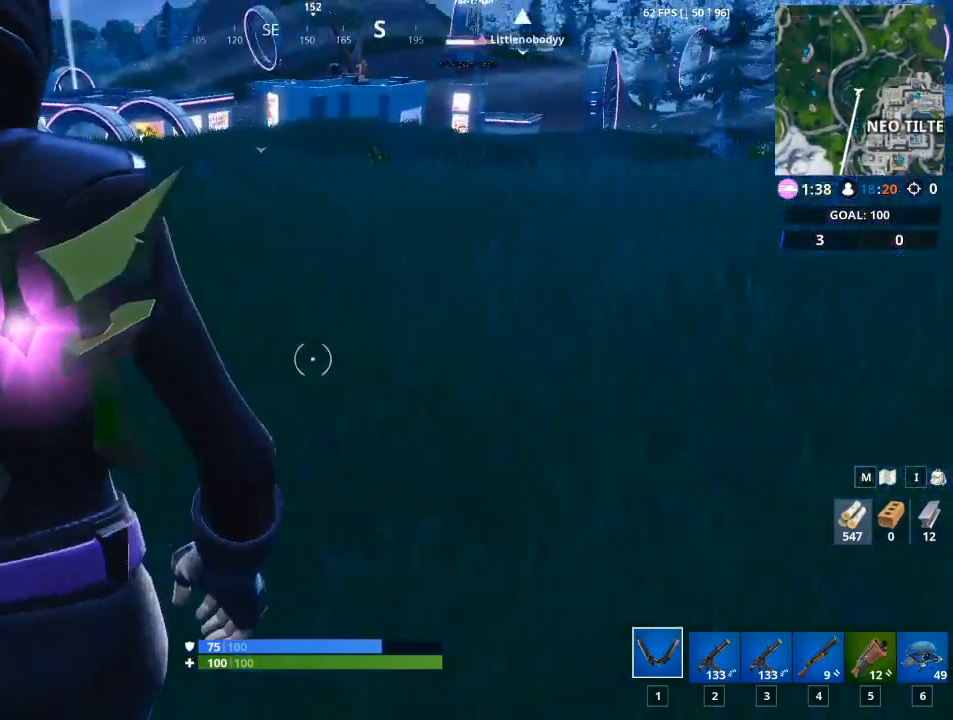
{"keys": ["w"], "mouse": [], "mouse_move": "still", "events": [[216, "d", "up"]]}
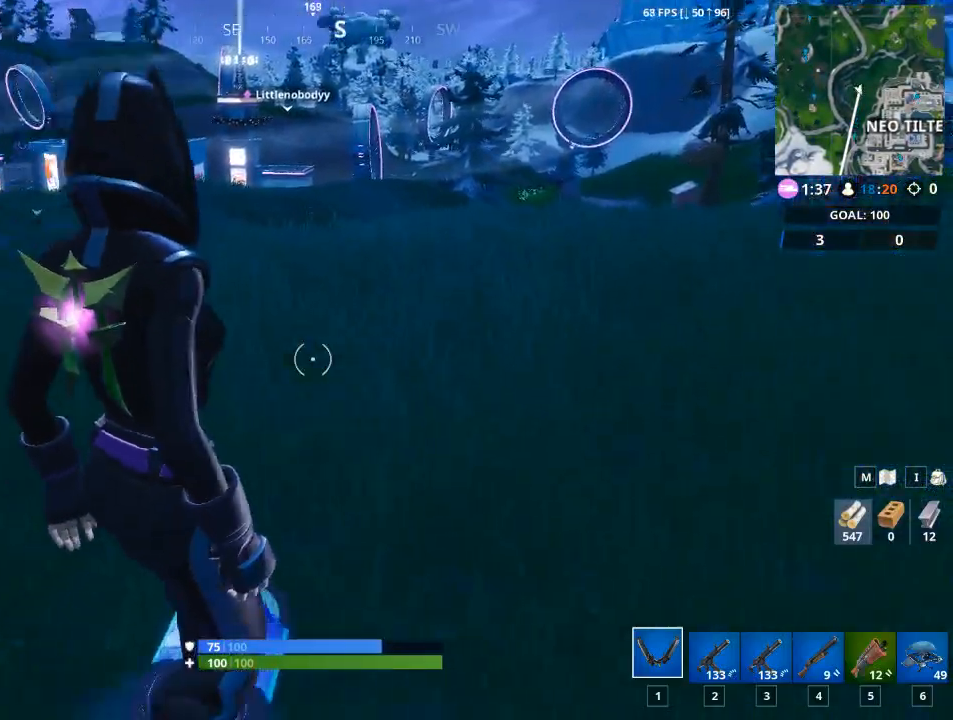
{"keys": ["w"], "mouse": [], "mouse_move": "still", "events": [[50, "d", "down"], [417, "d", "up"]]}
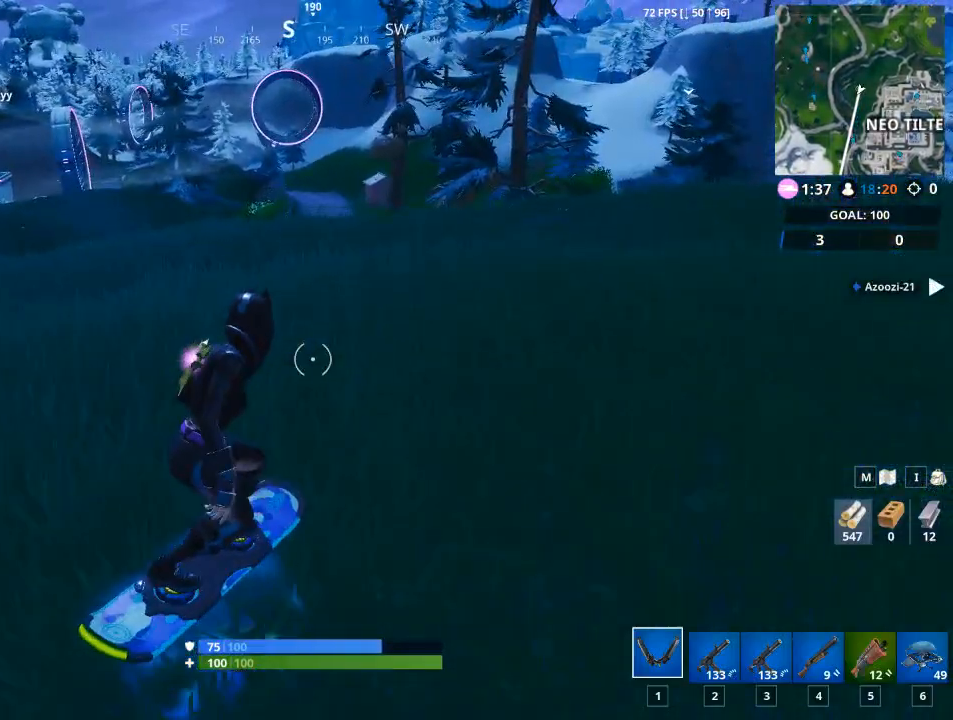
{"keys": ["w"], "mouse": [], "mouse_move": "still", "events": []}
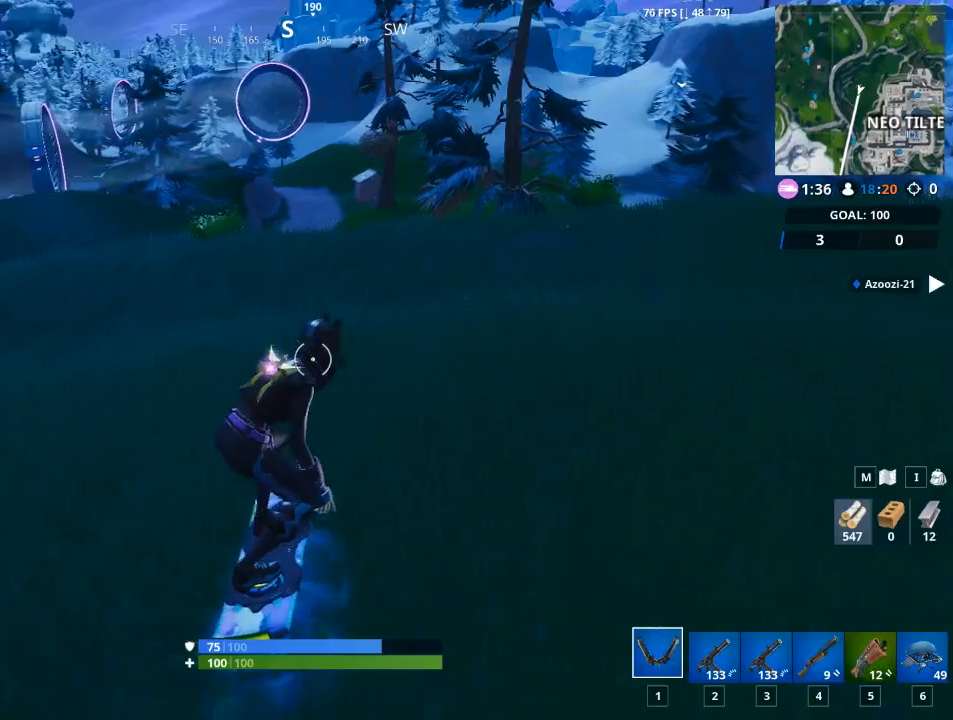
{"keys": ["w"], "mouse": [], "mouse_move": "still", "events": []}
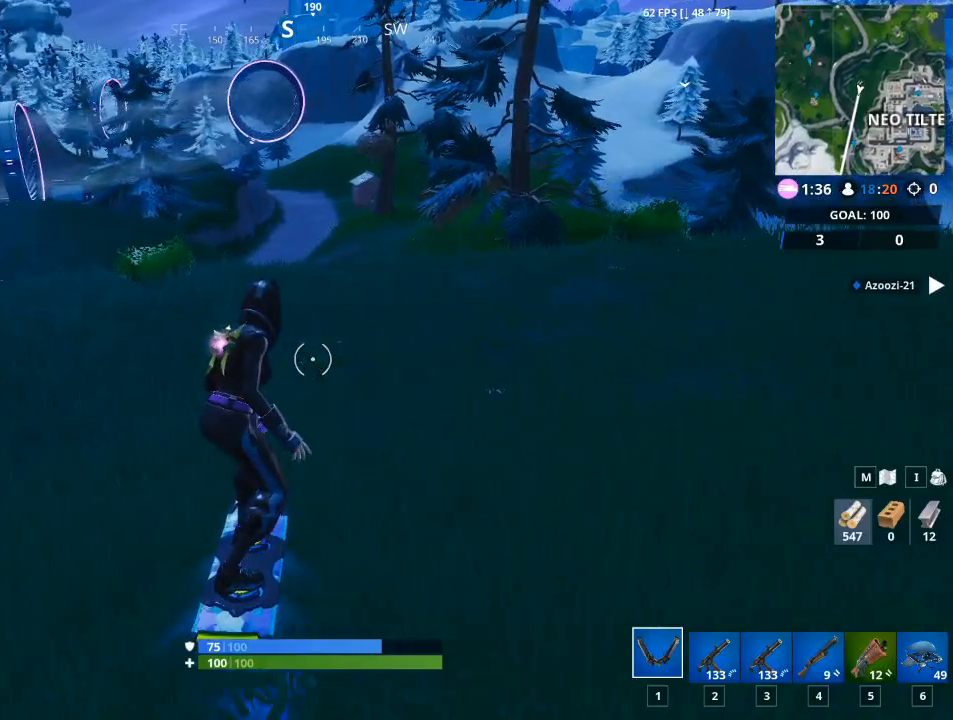
{"keys": ["a", "w"], "mouse": [], "mouse_move": "still", "events": [[317, "a", "down"]]}
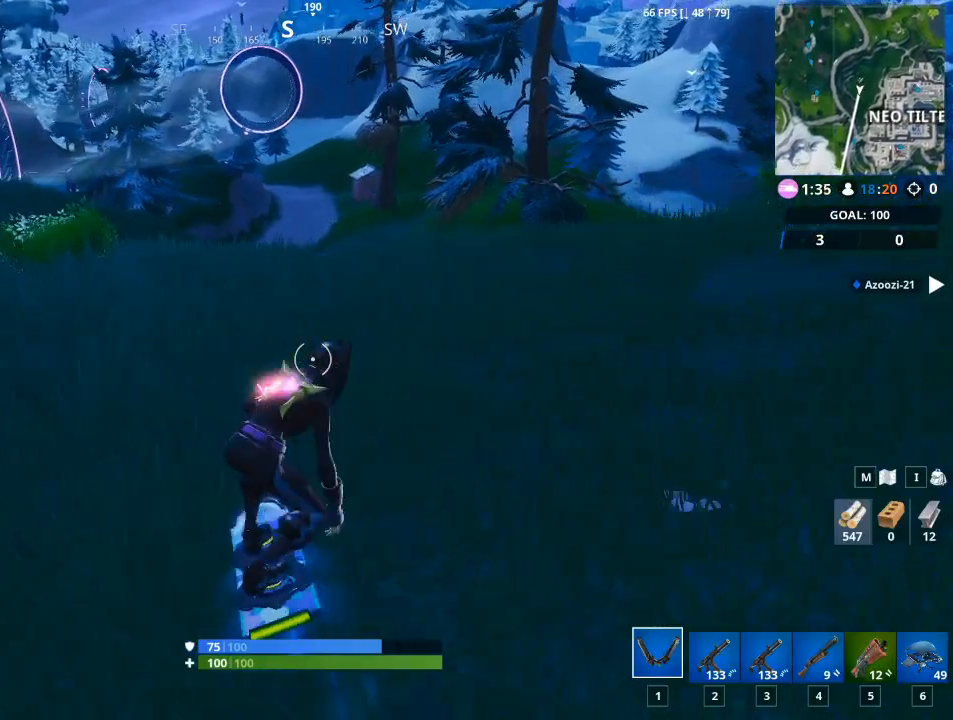
{"keys": ["a", "w"], "mouse": [], "mouse_move": "still", "events": []}
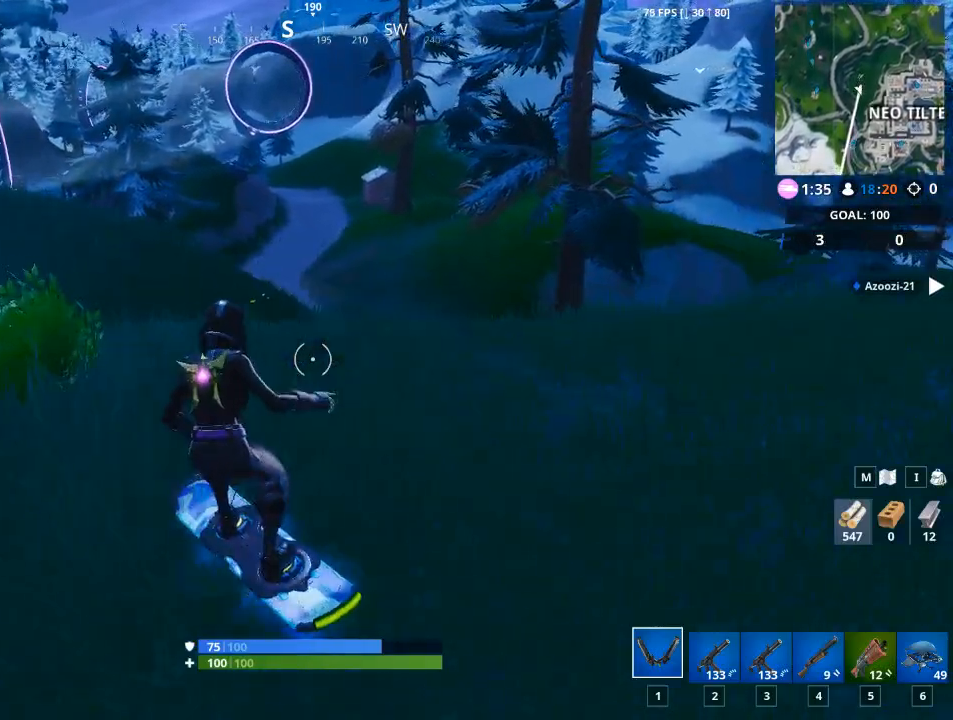
{"keys": ["w"], "mouse": [], "mouse_move": "still", "events": [[350, "a", "up"]]}
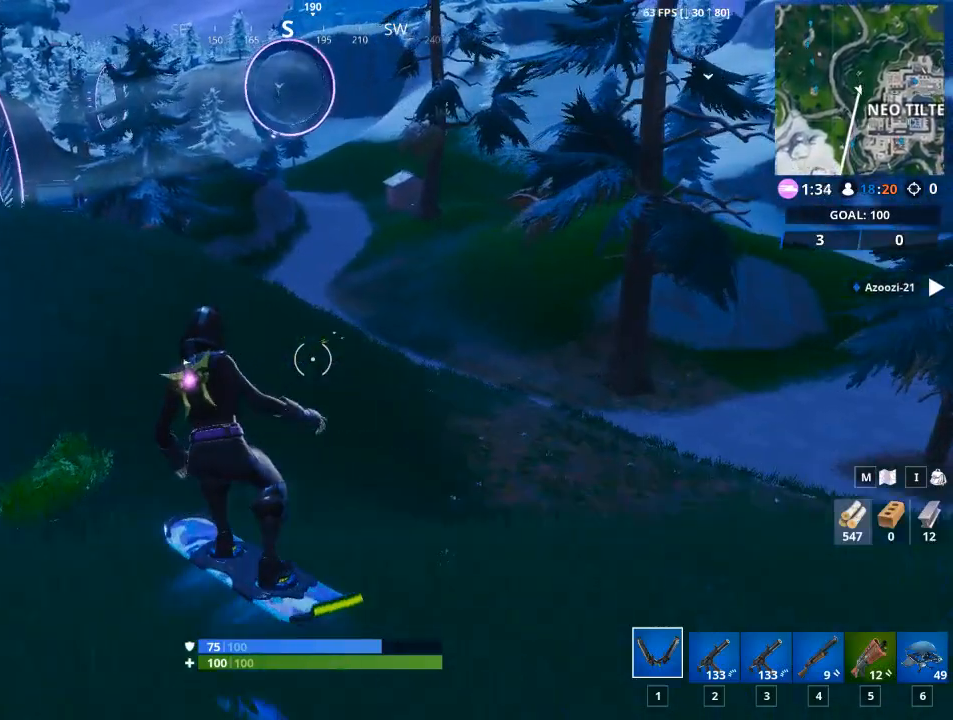
{"keys": ["w"], "mouse": [], "mouse_move": "still", "events": []}
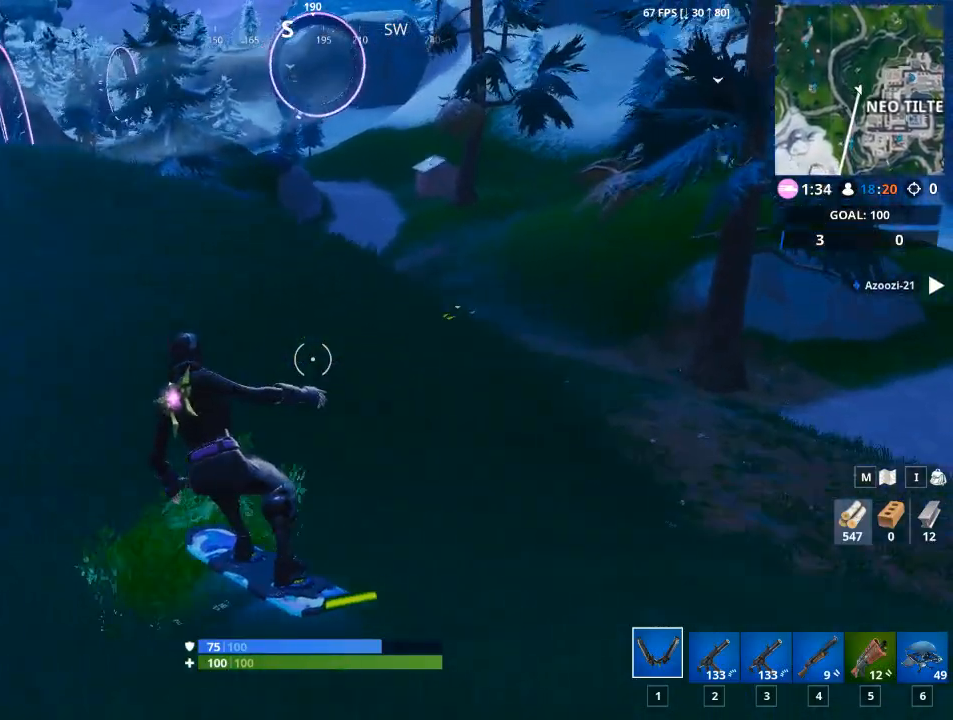
{"keys": ["w"], "mouse": [], "mouse_move": "still", "events": []}
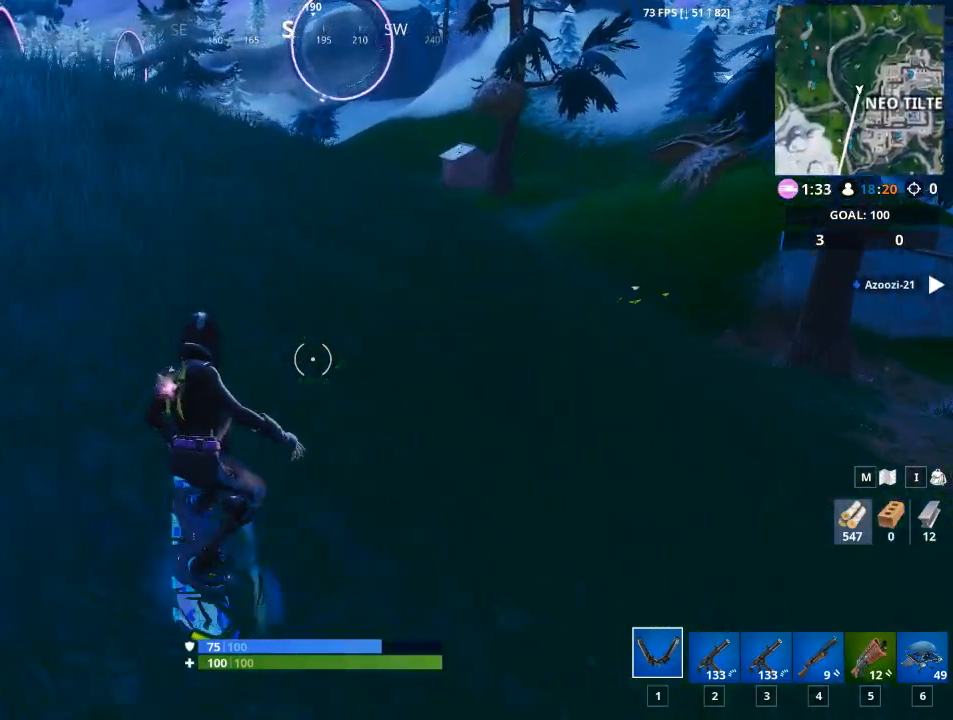
{"keys": ["w"], "mouse": [], "mouse_move": "still", "events": [[300, "d", "down"], [451, "d", "up"]]}
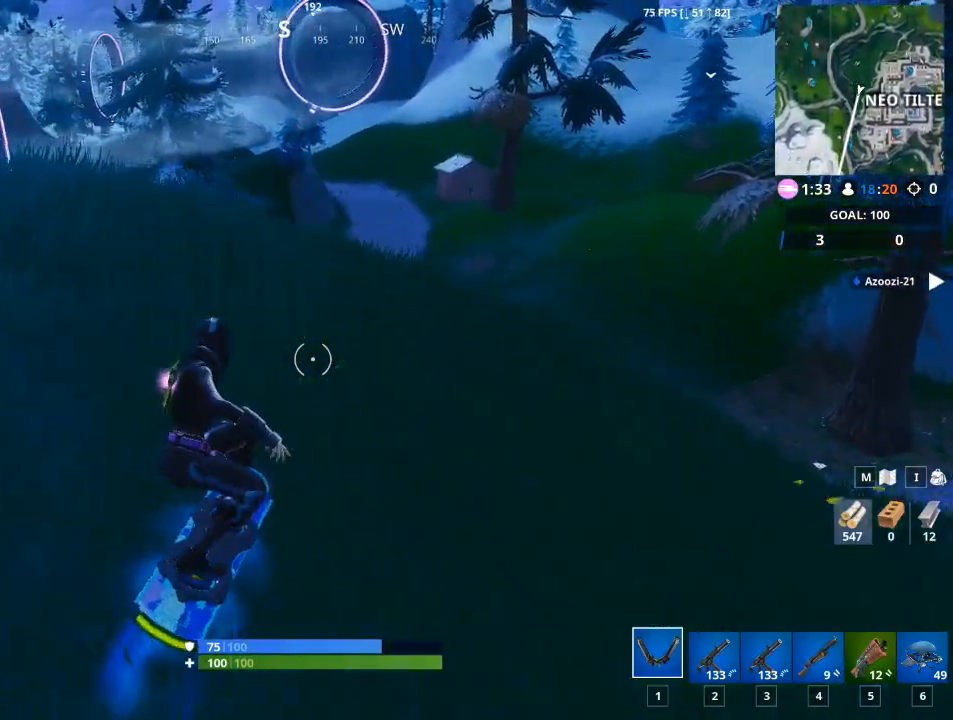
{"keys": ["w"], "mouse": [], "mouse_move": "right", "events": []}
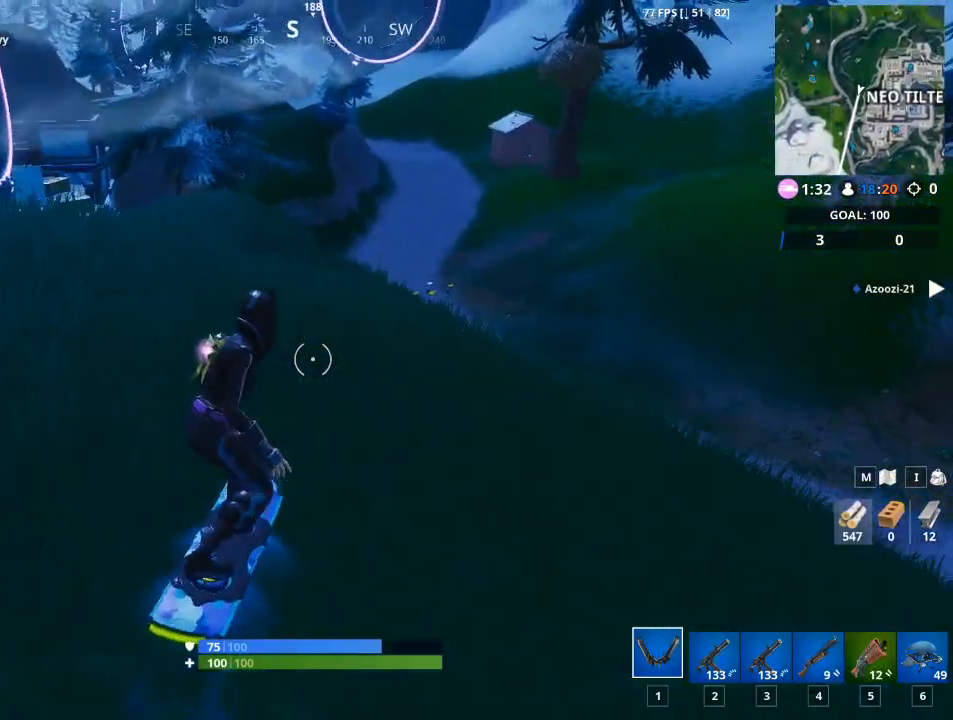
{"keys": ["space", "w"], "mouse": [], "mouse_move": "left", "events": [[300, "space", "down"]]}
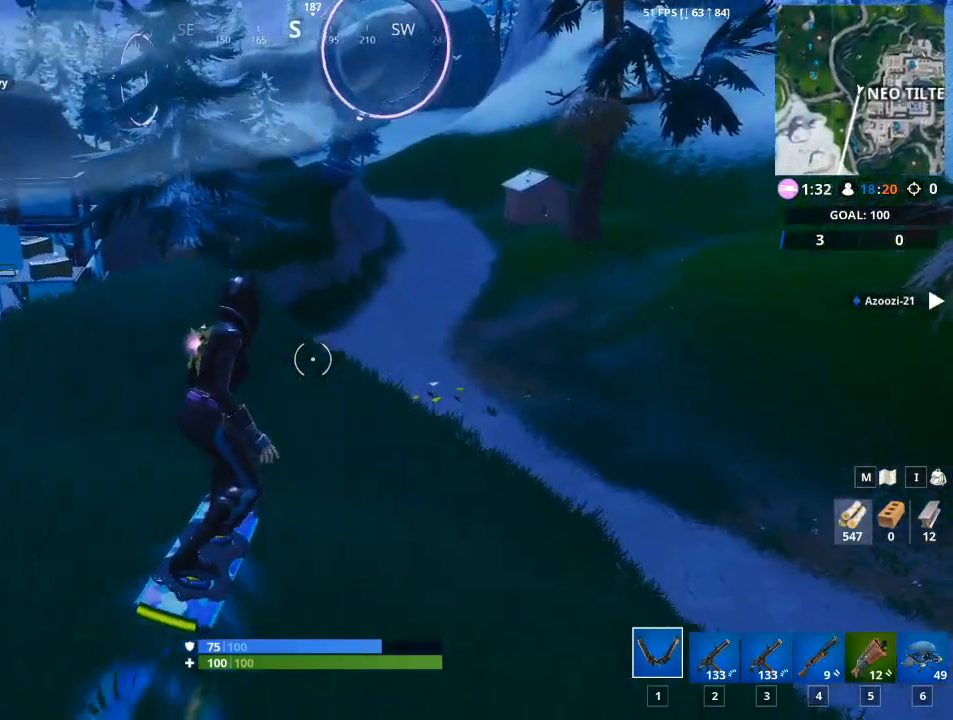
{"keys": ["shift"], "mouse": [], "mouse_move": "still", "events": [[33, "space", "up"], [400, "shift", "down"], [400, "w", "up"]]}
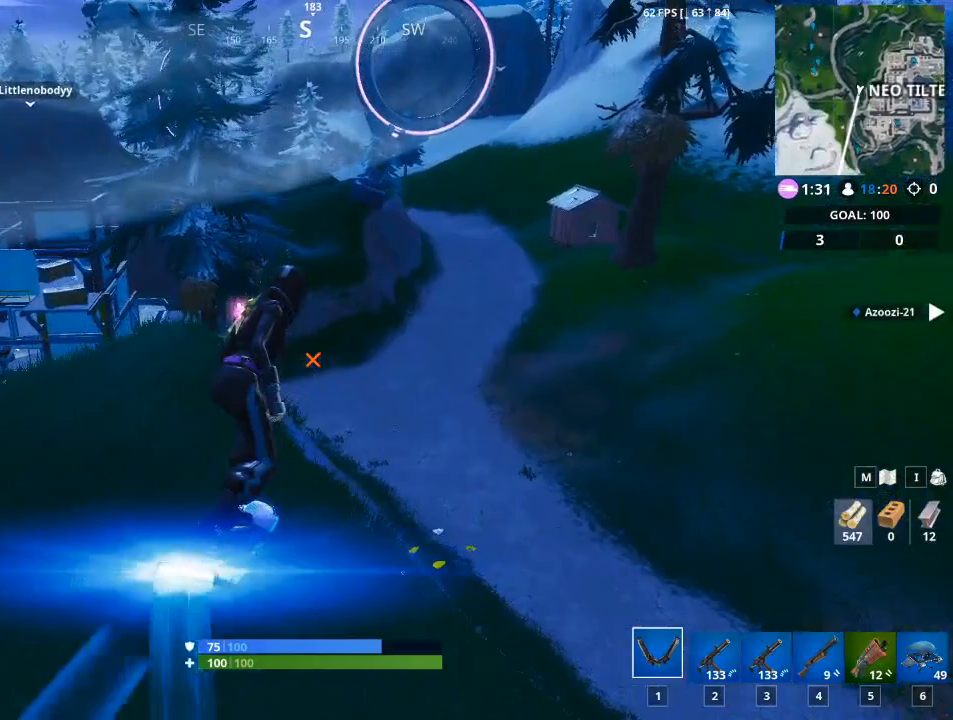
{"keys": ["shift"], "mouse": [], "mouse_move": "still", "events": [[83, "s", "down"], [317, "s", "up"]]}
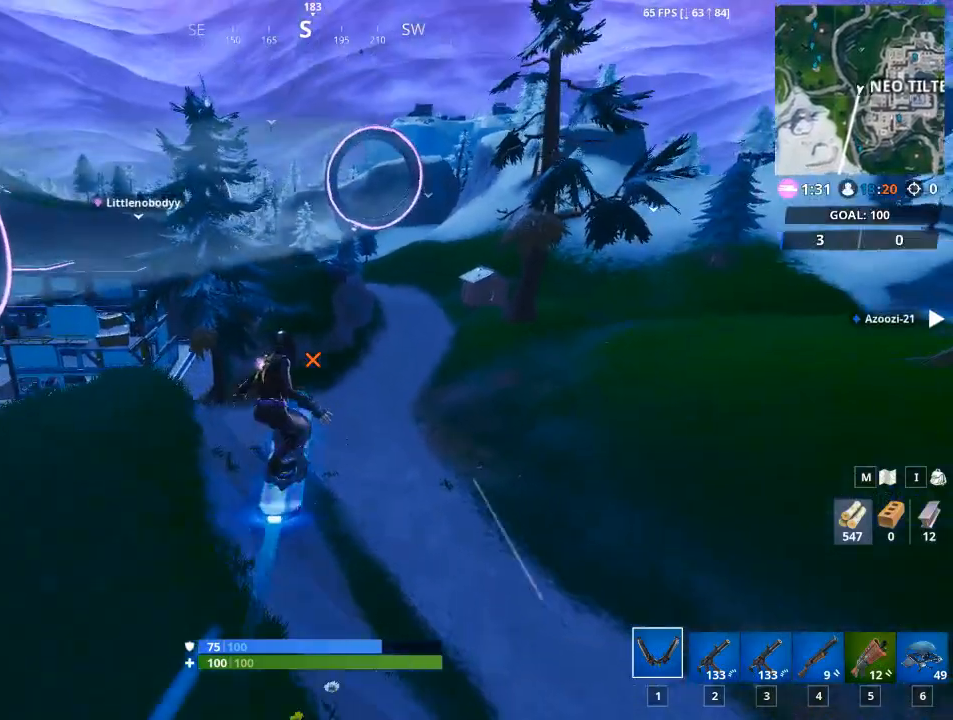
{"keys": ["shift"], "mouse": [], "mouse_move": "still", "events": []}
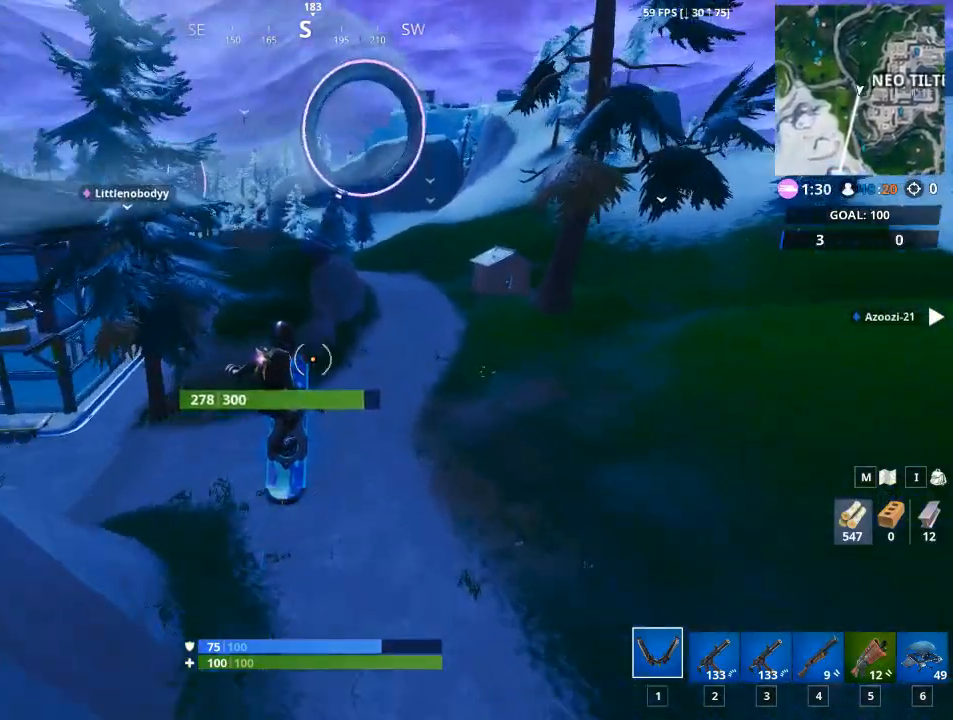
{"keys": ["shift"], "mouse": [], "mouse_move": "still", "events": []}
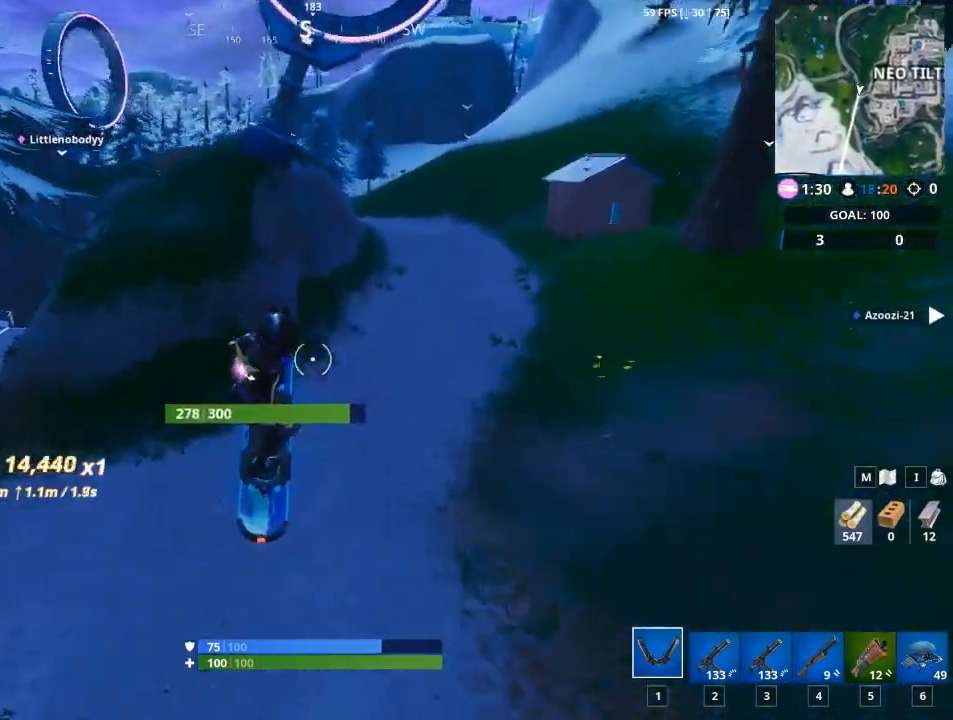
{"keys": ["w"], "mouse": [], "mouse_move": "up-right", "events": [[267, "shift", "up"], [267, "w", "down"]]}
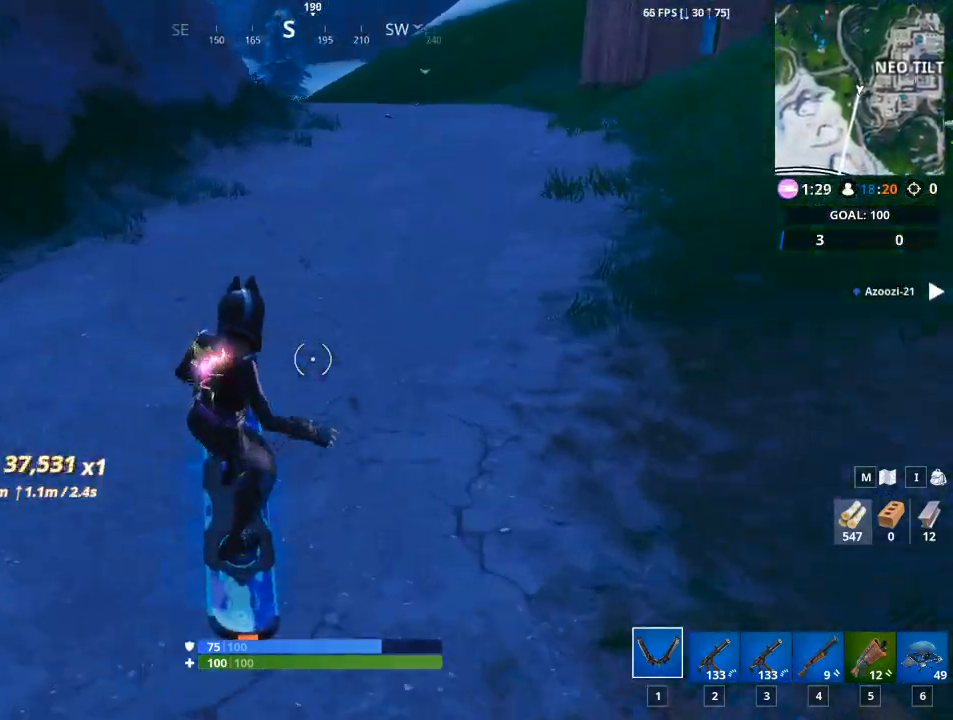
{"keys": ["d", "w"], "mouse": [], "mouse_move": "still", "events": [[150, "d", "down"]]}
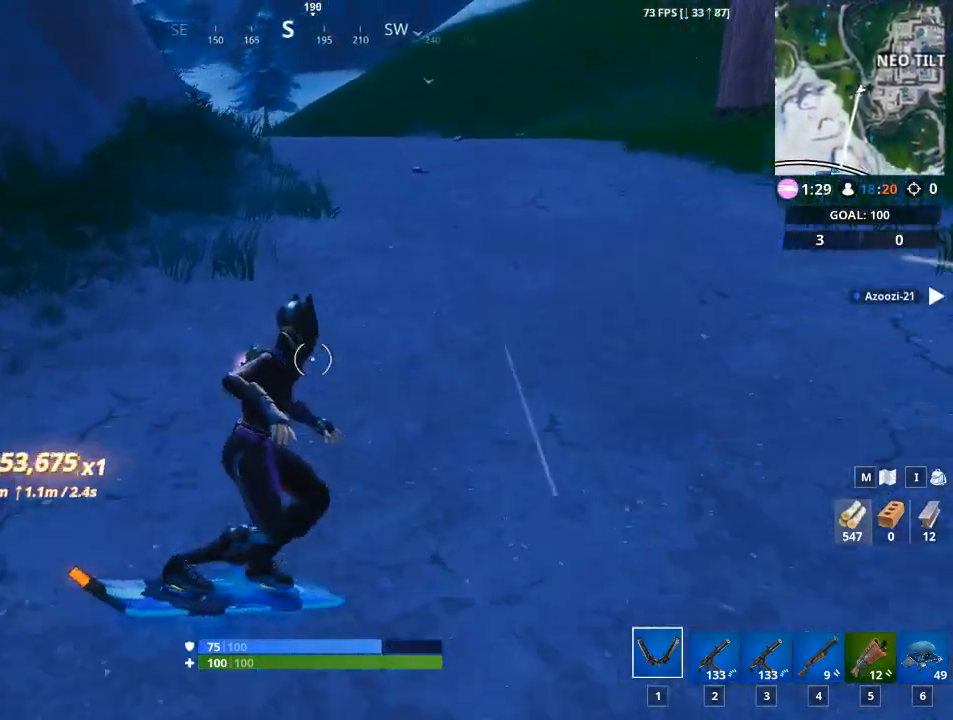
{"keys": ["a", "w"], "mouse": [], "mouse_move": "left", "events": [[66, "d", "up"], [350, "a", "down"]]}